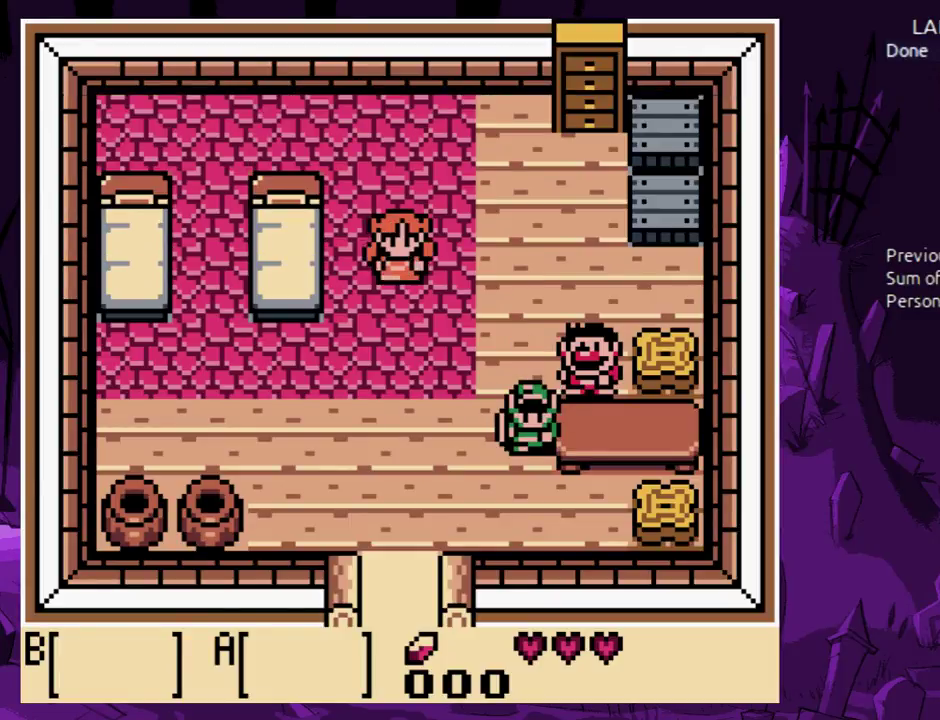
Gameplay with a controller (Nintendo layout); each line is a JSON object with the inputs held at the frame after it. "events" lists button and stick changes between this image and that frame as [ms after this image, input, new state], when the widget could be followed in between. Not read: L3 R3.
{"buttons": ["DPAD_DOWN"], "events": [[433, "DPAD_LEFT", "up"]]}
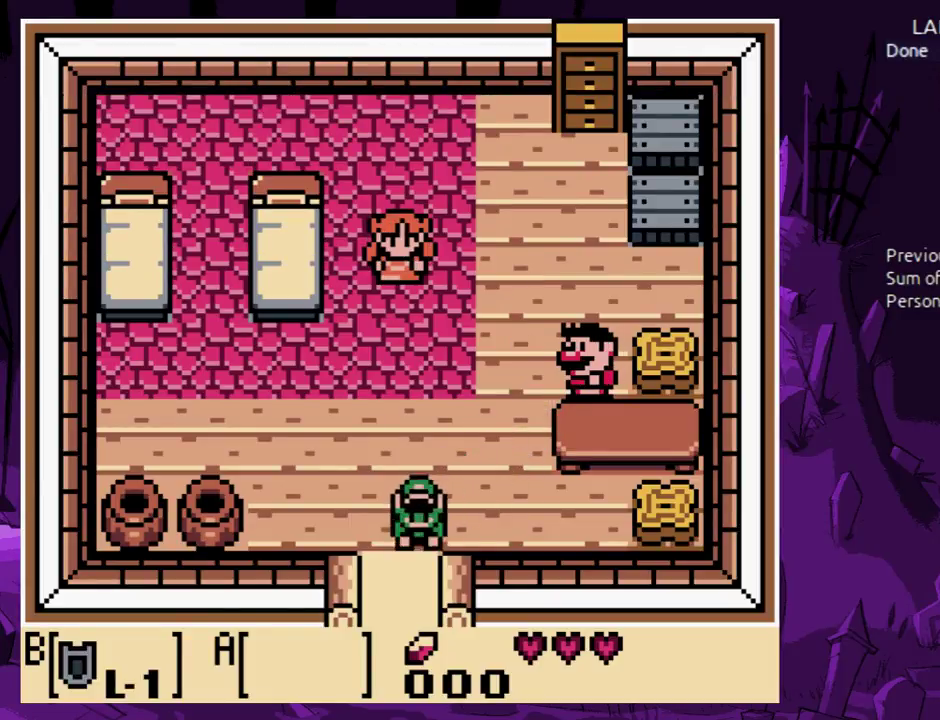
{"buttons": ["DPAD_DOWN"], "events": []}
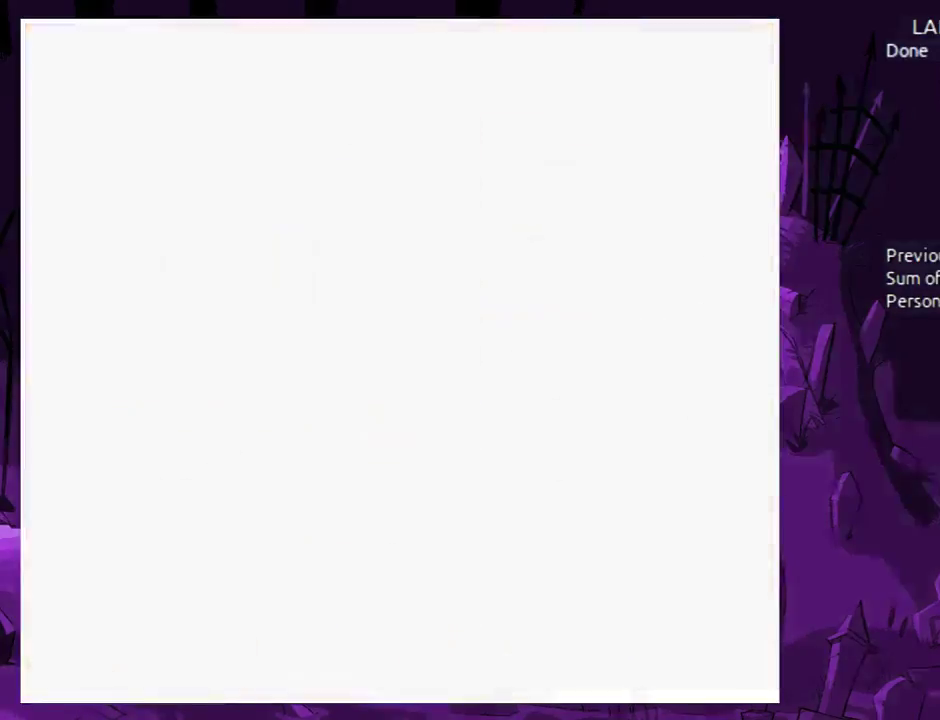
{"buttons": ["DPAD_DOWN"], "events": []}
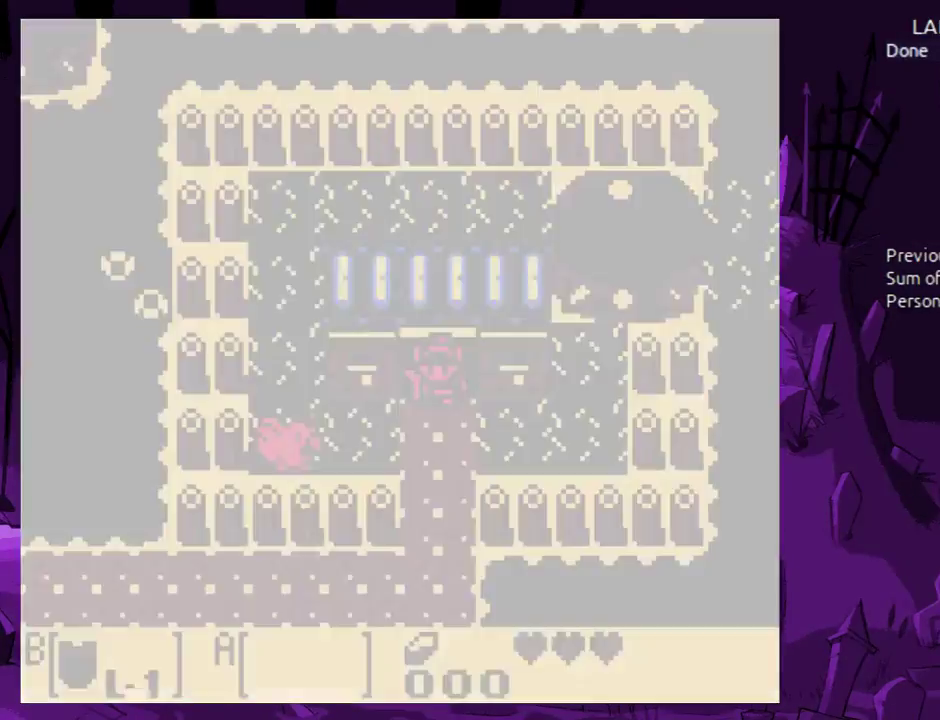
{"buttons": ["DPAD_DOWN"], "events": [[167, "DPAD_LEFT", "down"], [367, "DPAD_LEFT", "up"]]}
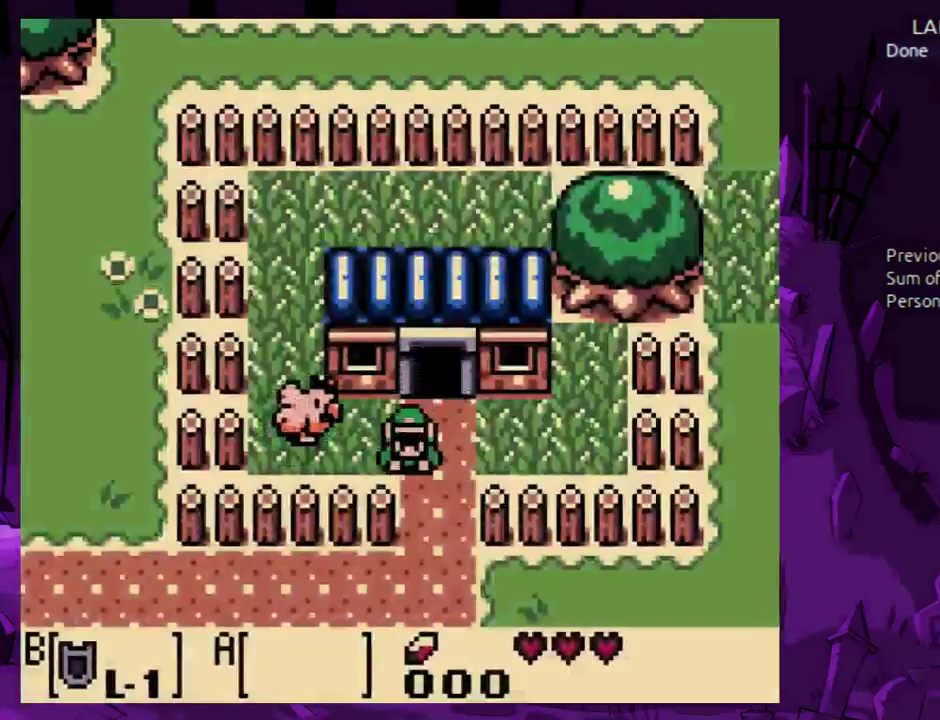
{"buttons": ["DPAD_LEFT"], "events": [[233, "DPAD_LEFT", "down"], [300, "DPAD_DOWN", "up"]]}
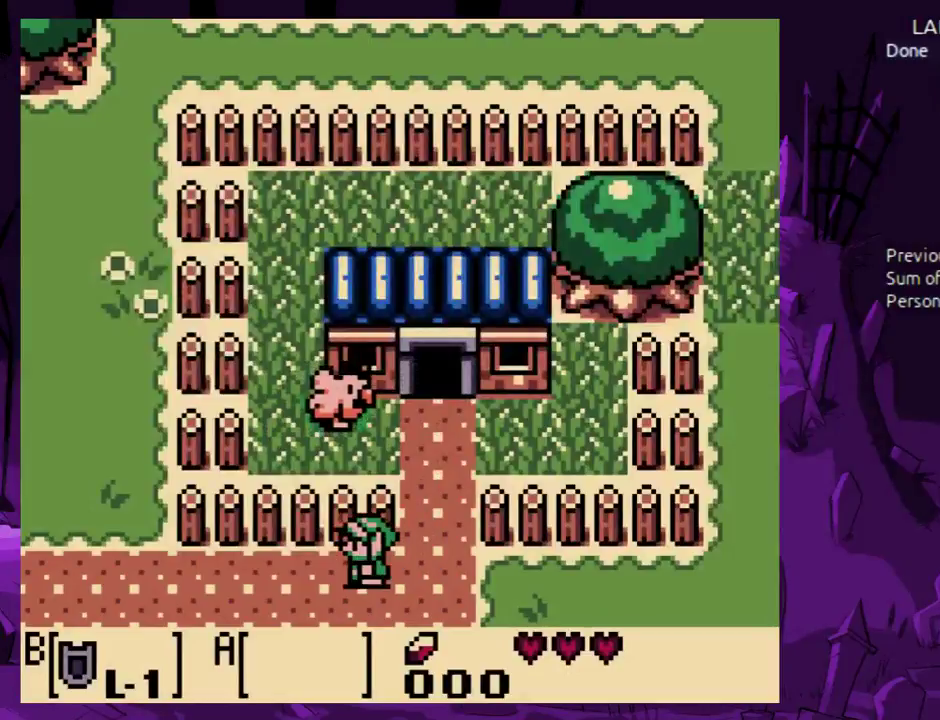
{"buttons": ["DPAD_LEFT"], "events": []}
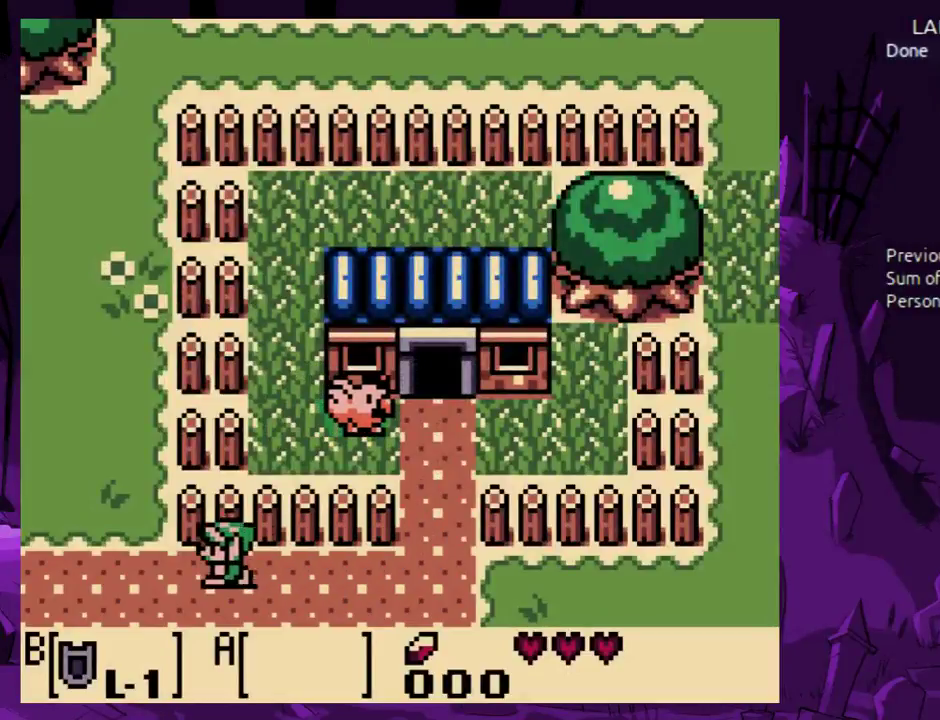
{"buttons": ["DPAD_LEFT"], "events": [[267, "DPAD_UP", "down"], [367, "DPAD_UP", "up"]]}
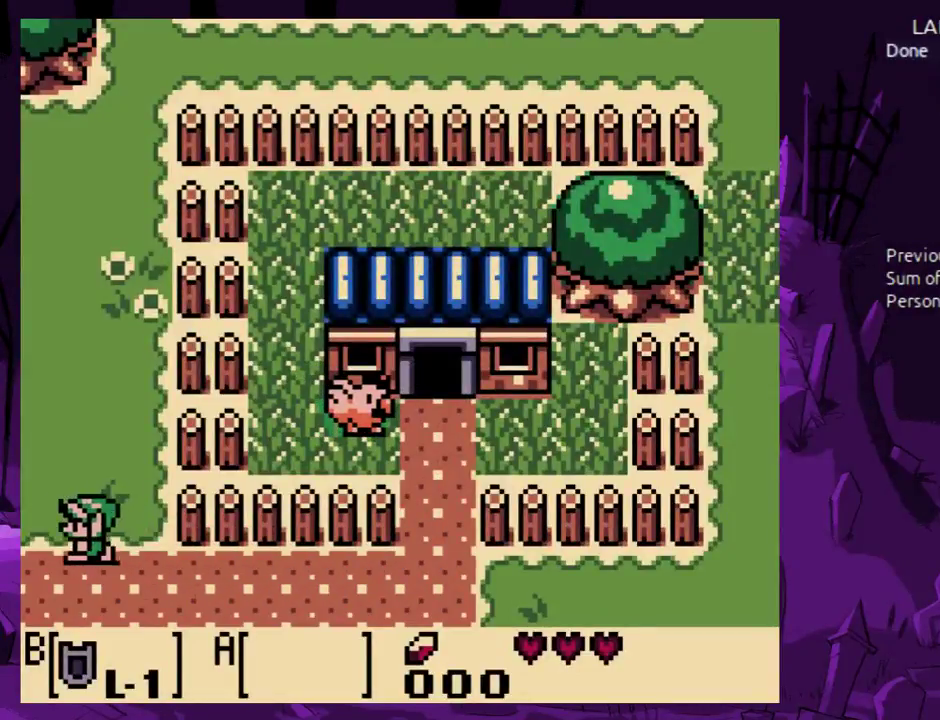
{"buttons": ["DPAD_LEFT"], "events": []}
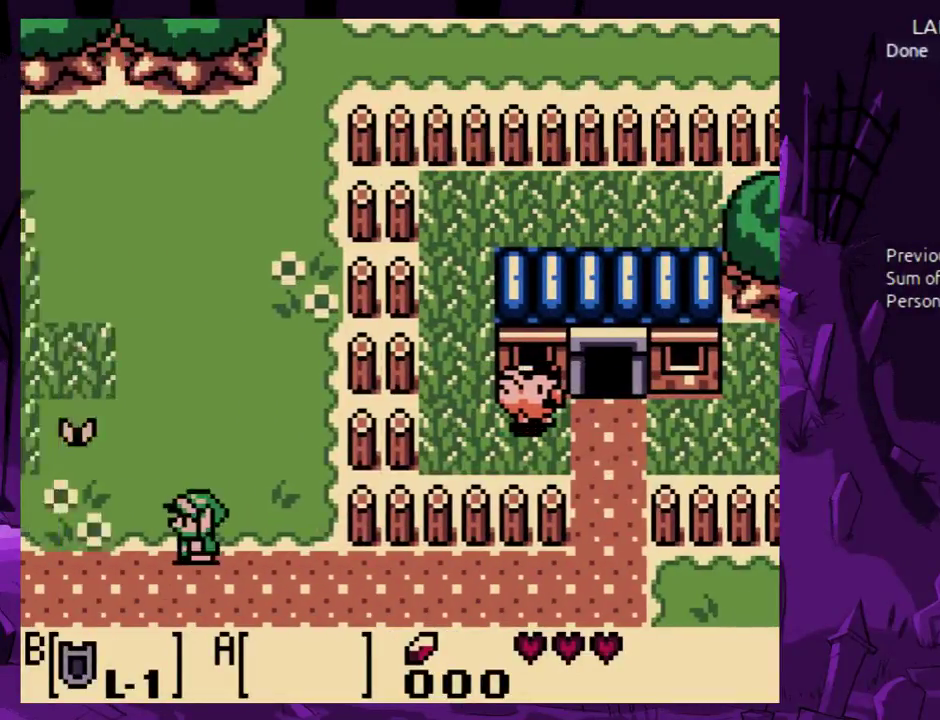
{"buttons": ["DPAD_LEFT"], "events": []}
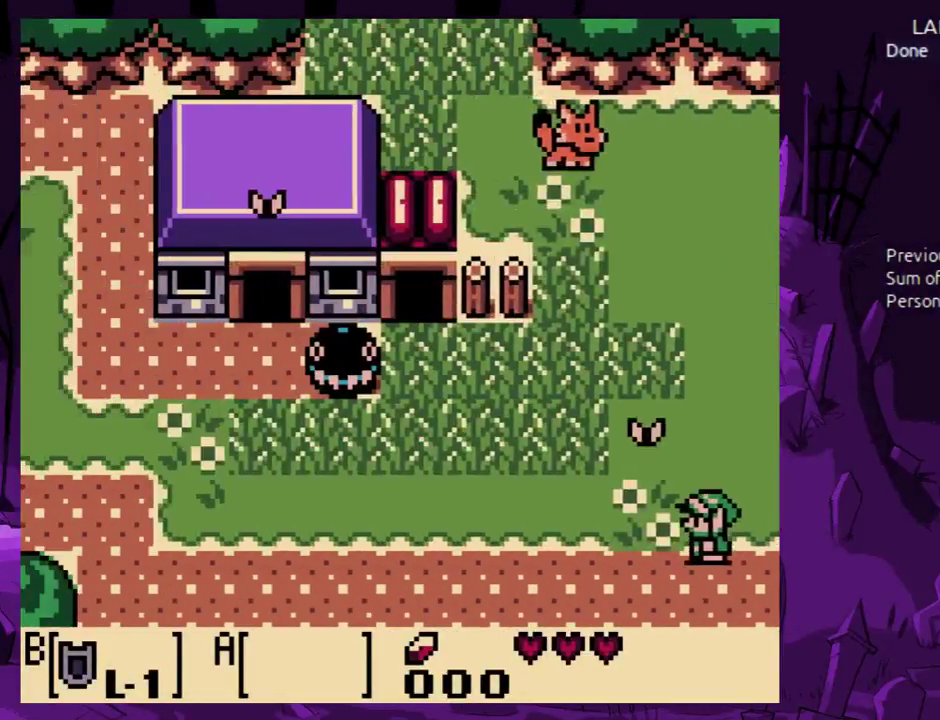
{"buttons": ["DPAD_LEFT"], "events": [[33, "B", "down"], [100, "B", "up"], [167, "B", "down"], [433, "B", "up"]]}
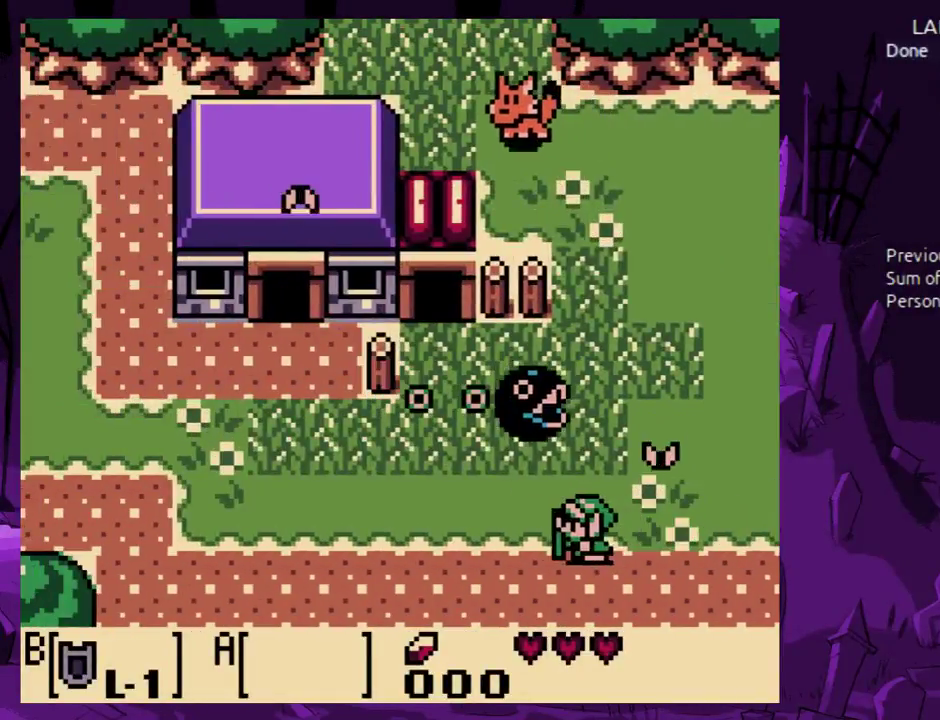
{"buttons": ["DPAD_LEFT"], "events": []}
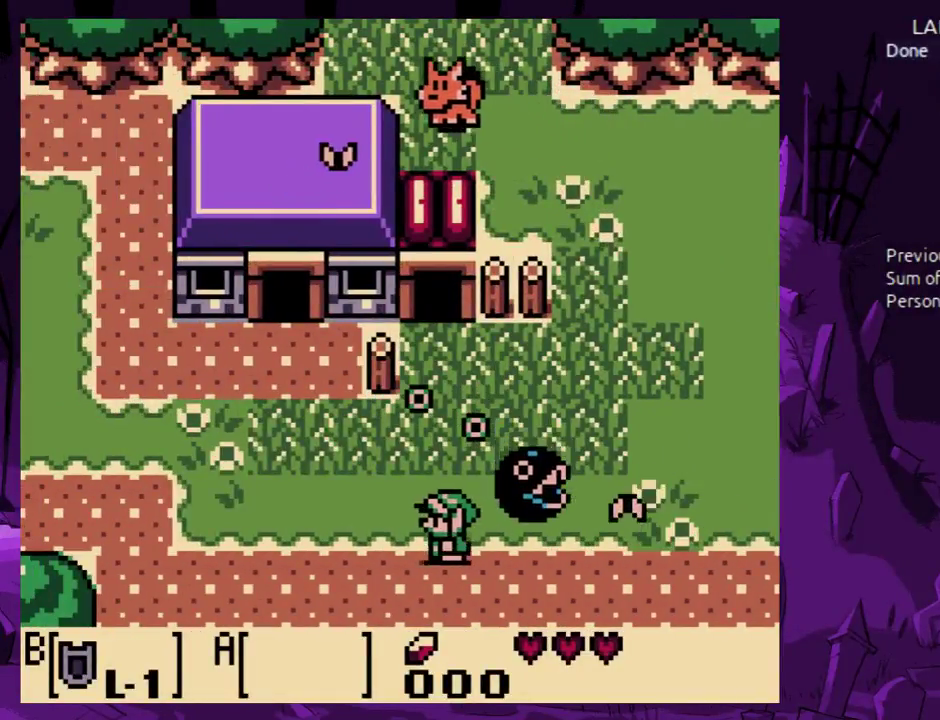
{"buttons": ["DPAD_LEFT"], "events": [[167, "B", "down"], [333, "B", "up"]]}
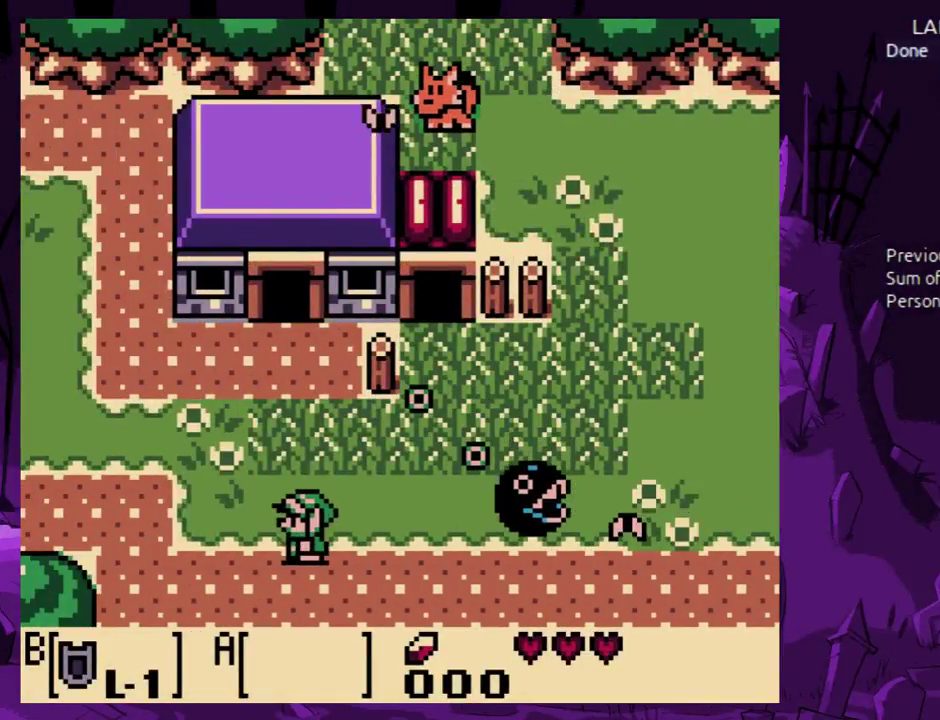
{"buttons": ["DPAD_LEFT"], "events": []}
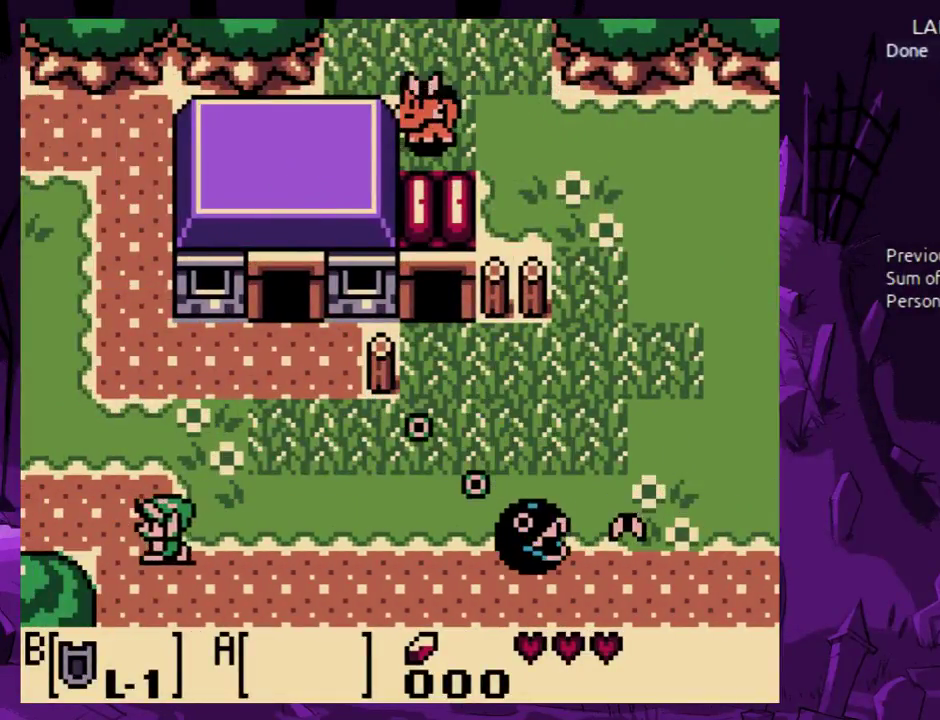
{"buttons": ["DPAD_LEFT"], "events": [[167, "B", "down"], [500, "B", "up"]]}
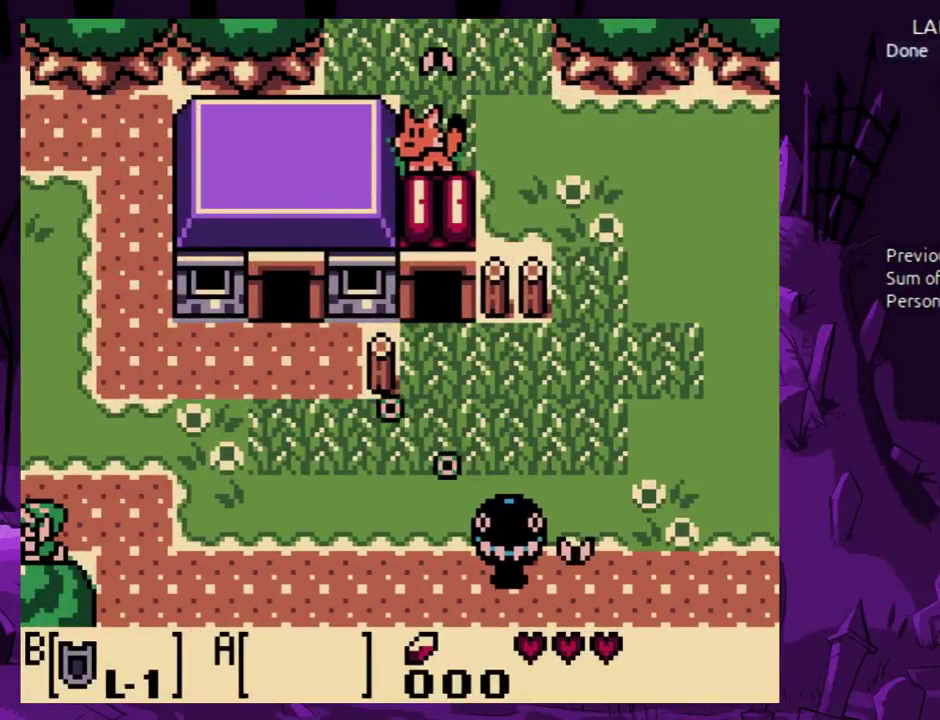
{"buttons": ["DPAD_LEFT"], "events": []}
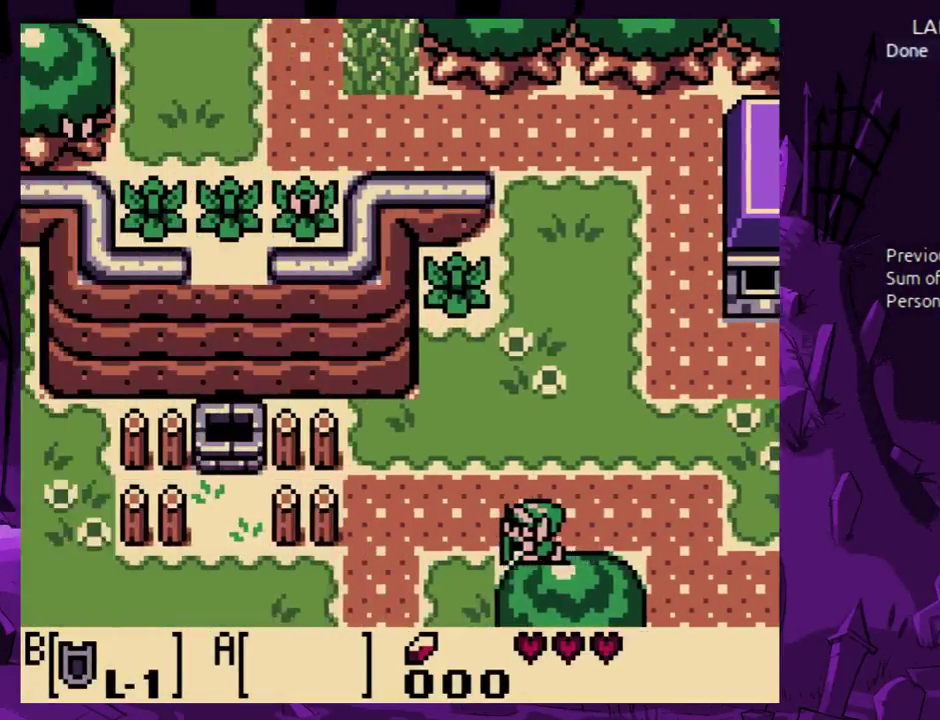
{"buttons": ["B", "DPAD_DOWN", "DPAD_LEFT"], "events": [[133, "DPAD_DOWN", "down"], [267, "B", "down"]]}
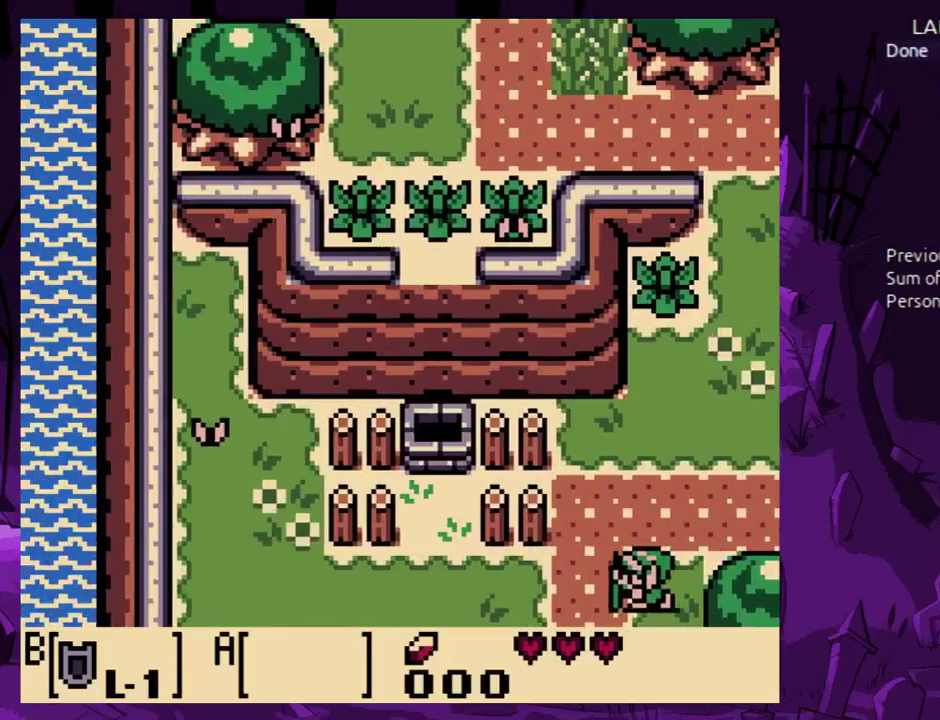
{"buttons": ["DPAD_DOWN", "DPAD_LEFT"], "events": [[100, "B", "up"]]}
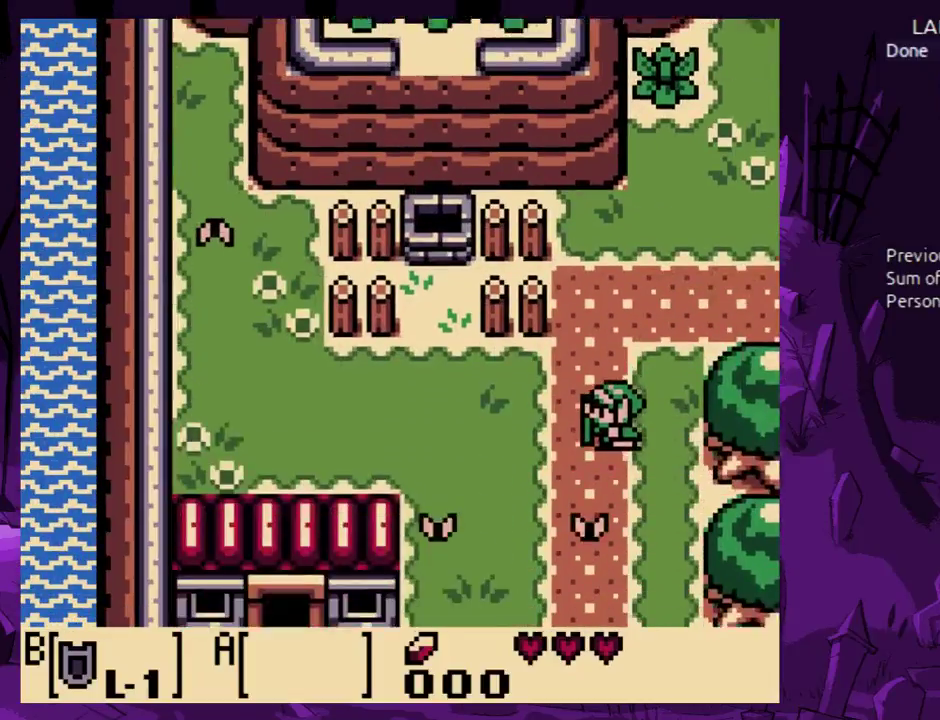
{"buttons": ["DPAD_DOWN", "DPAD_LEFT"], "events": []}
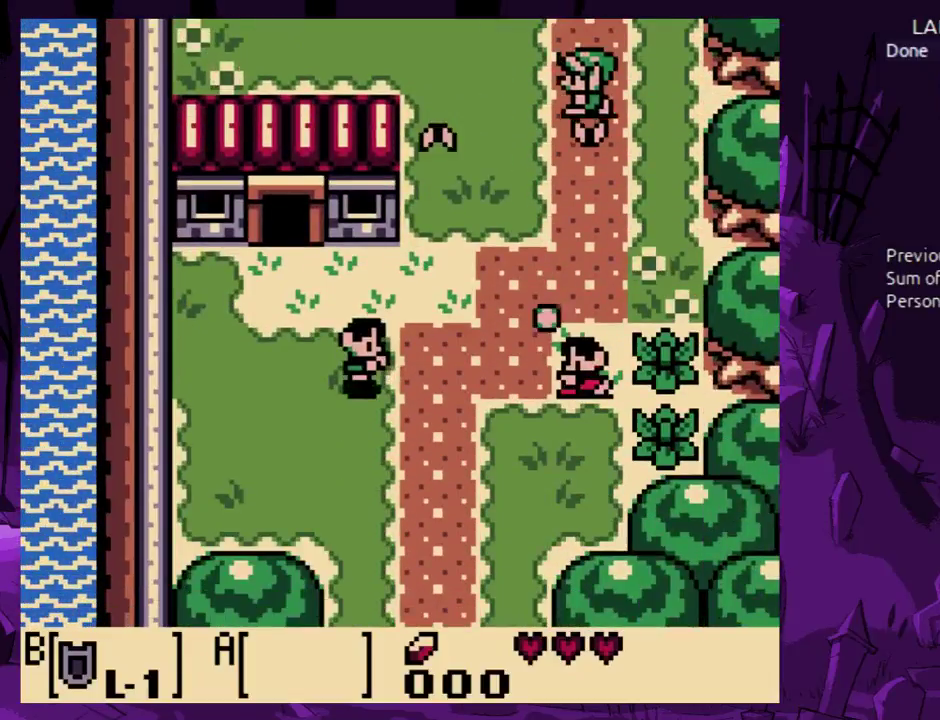
{"buttons": ["DPAD_DOWN"], "events": [[333, "DPAD_LEFT", "up"]]}
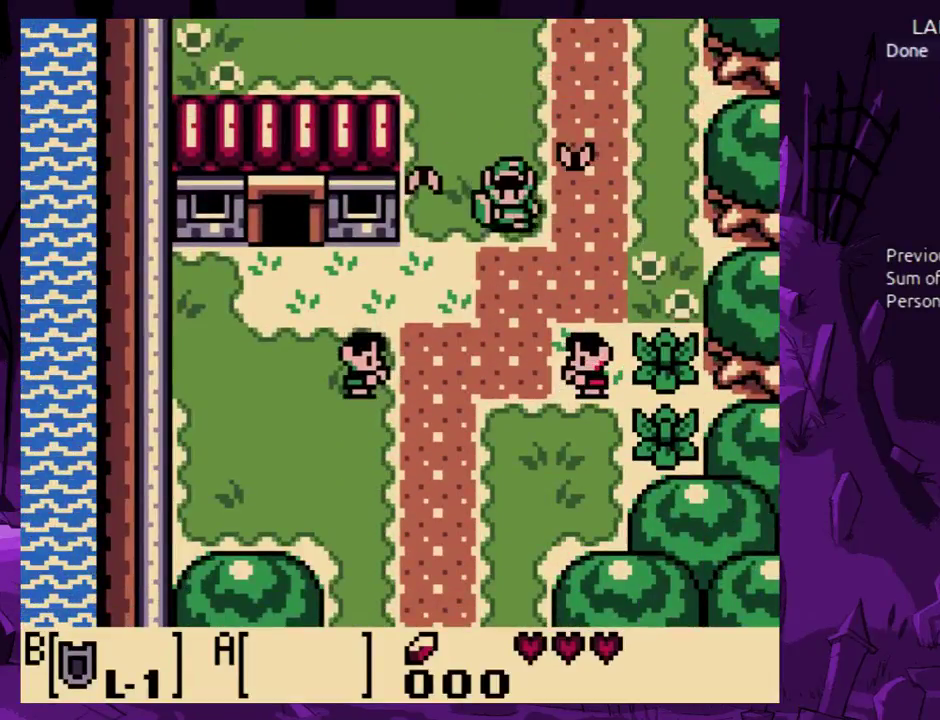
{"buttons": ["DPAD_DOWN"], "events": []}
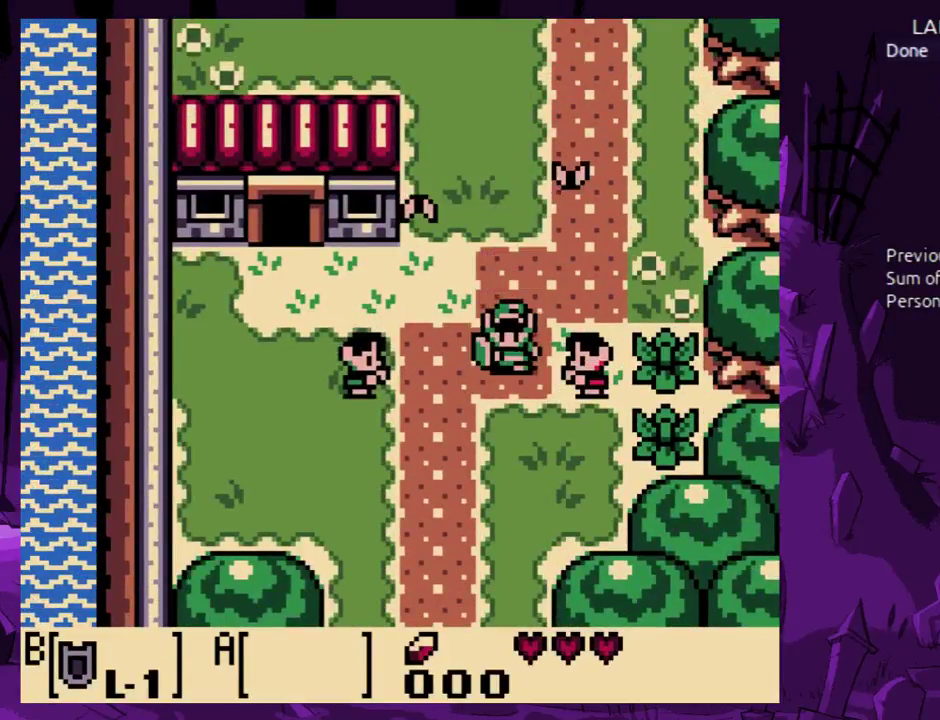
{"buttons": ["B", "DPAD_DOWN"], "events": [[467, "B", "down"]]}
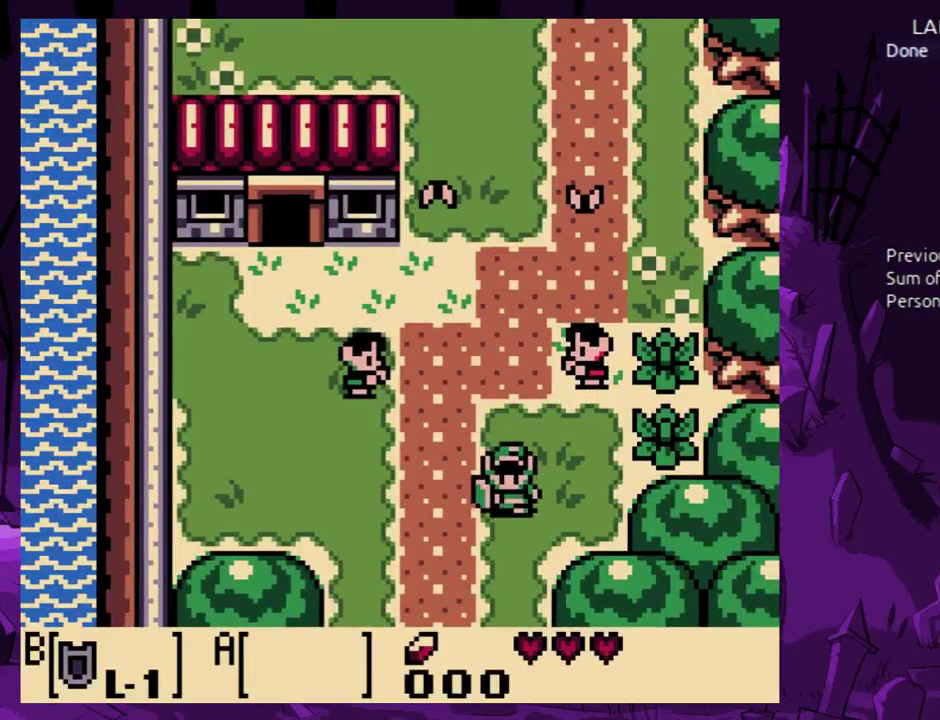
{"buttons": ["B", "DPAD_DOWN"], "events": [[133, "B", "up"], [367, "B", "down"], [433, "B", "up"], [500, "B", "down"]]}
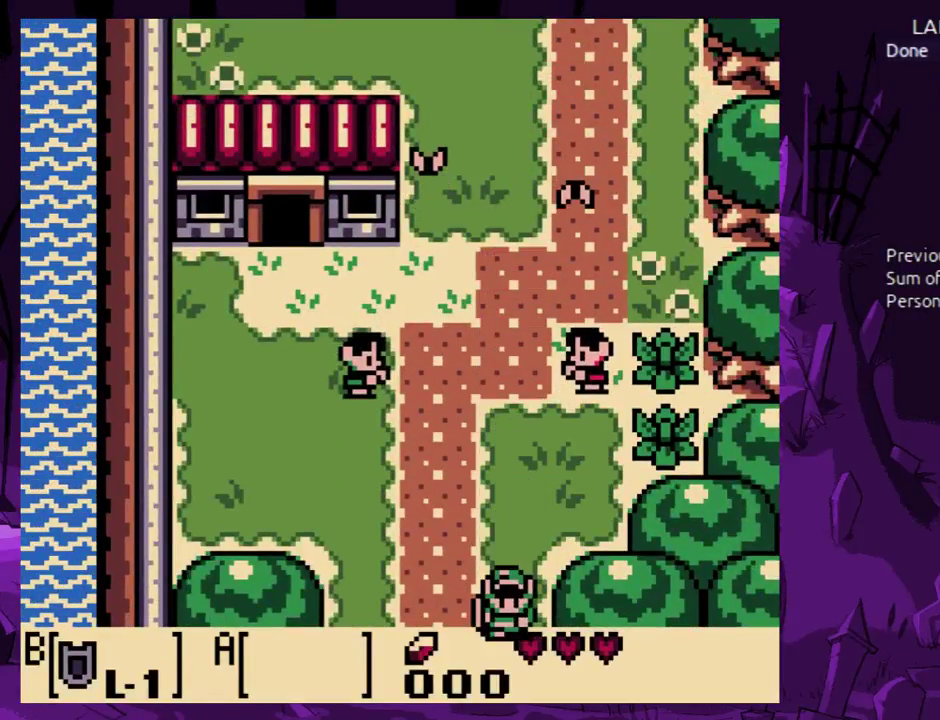
{"buttons": ["DPAD_DOWN"], "events": [[100, "B", "up"], [167, "B", "down"], [233, "B", "up"]]}
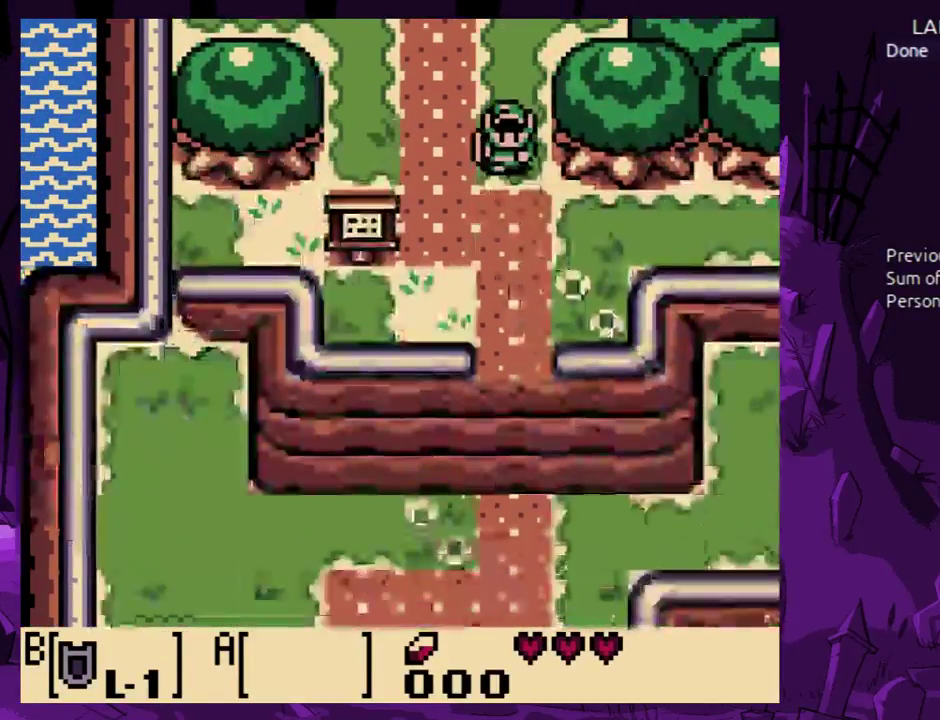
{"buttons": ["DPAD_DOWN"], "events": []}
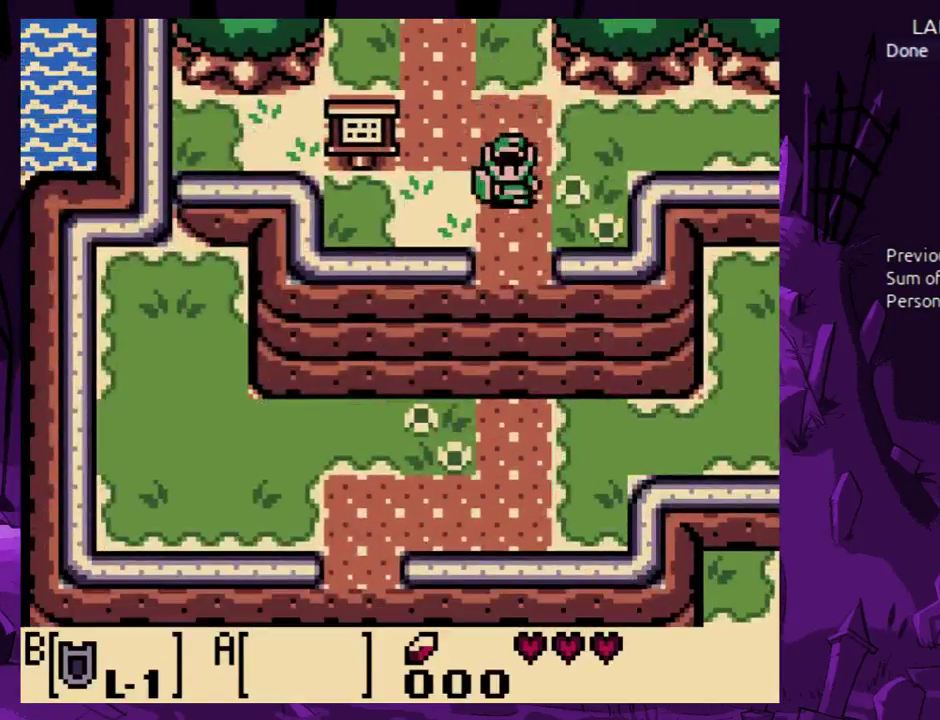
{"buttons": ["DPAD_DOWN", "DPAD_RIGHT"], "events": [[167, "DPAD_RIGHT", "down"]]}
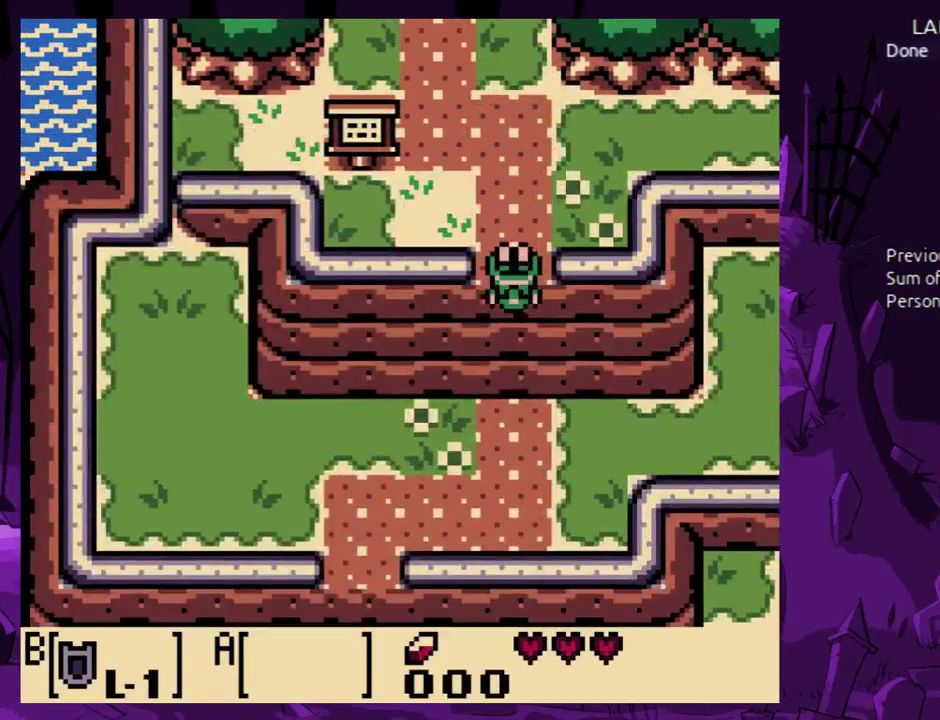
{"buttons": ["DPAD_RIGHT"], "events": [[33, "DPAD_DOWN", "up"]]}
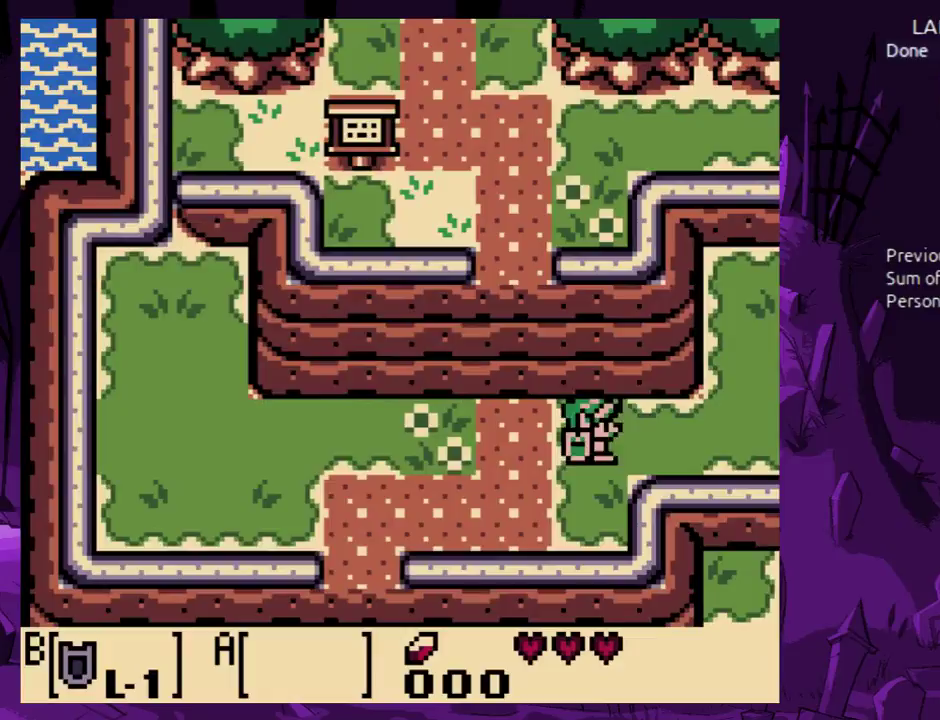
{"buttons": ["DPAD_RIGHT"], "events": []}
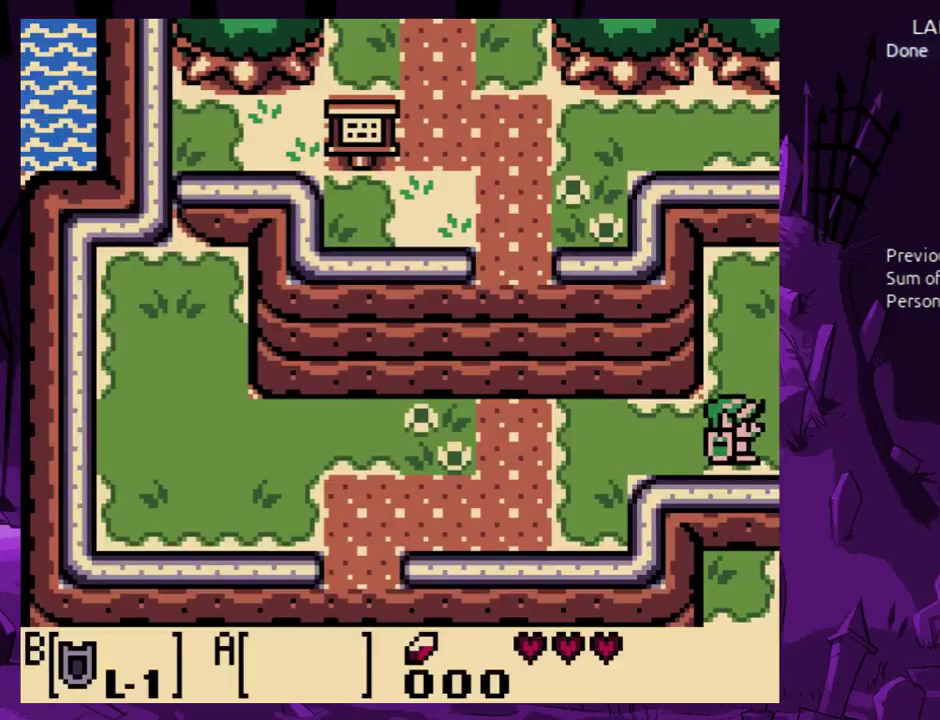
{"buttons": ["DPAD_RIGHT"], "events": []}
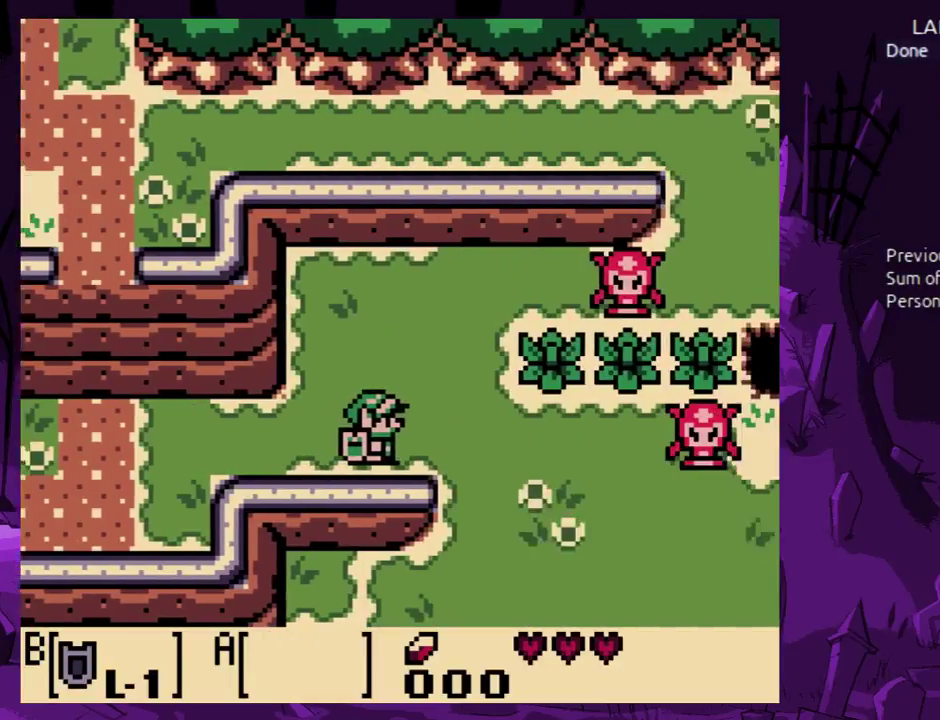
{"buttons": ["DPAD_DOWN", "DPAD_RIGHT"], "events": [[300, "DPAD_DOWN", "down"]]}